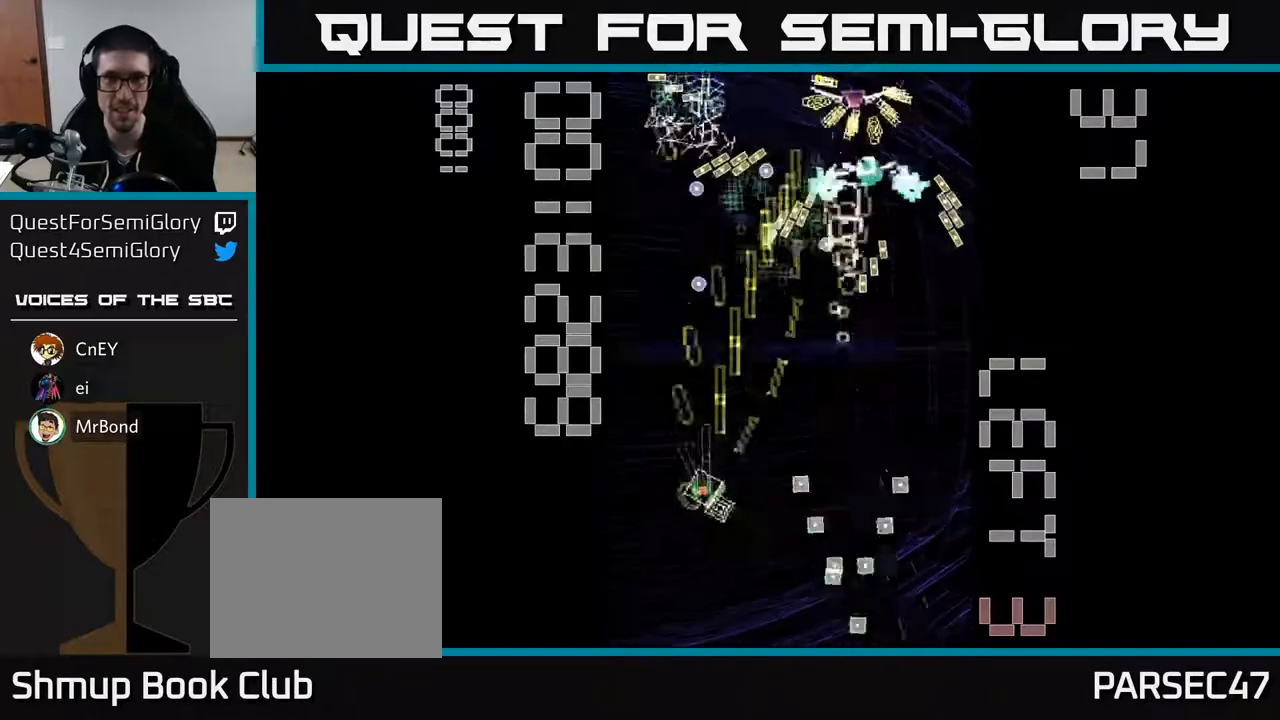
Gameplay with a controller (Xbox layout); each line is a JSON object with the inputs held at the frame after it. "events" lists button and stick changes between this image and that frame as [ms after this image, input, new state], when the widget could be followed in between. Not read: L3 R3 right_stick.
{"buttons": ["R2", "DPAD_DOWN", "DPAD_RIGHT"], "left_stick": "center"}
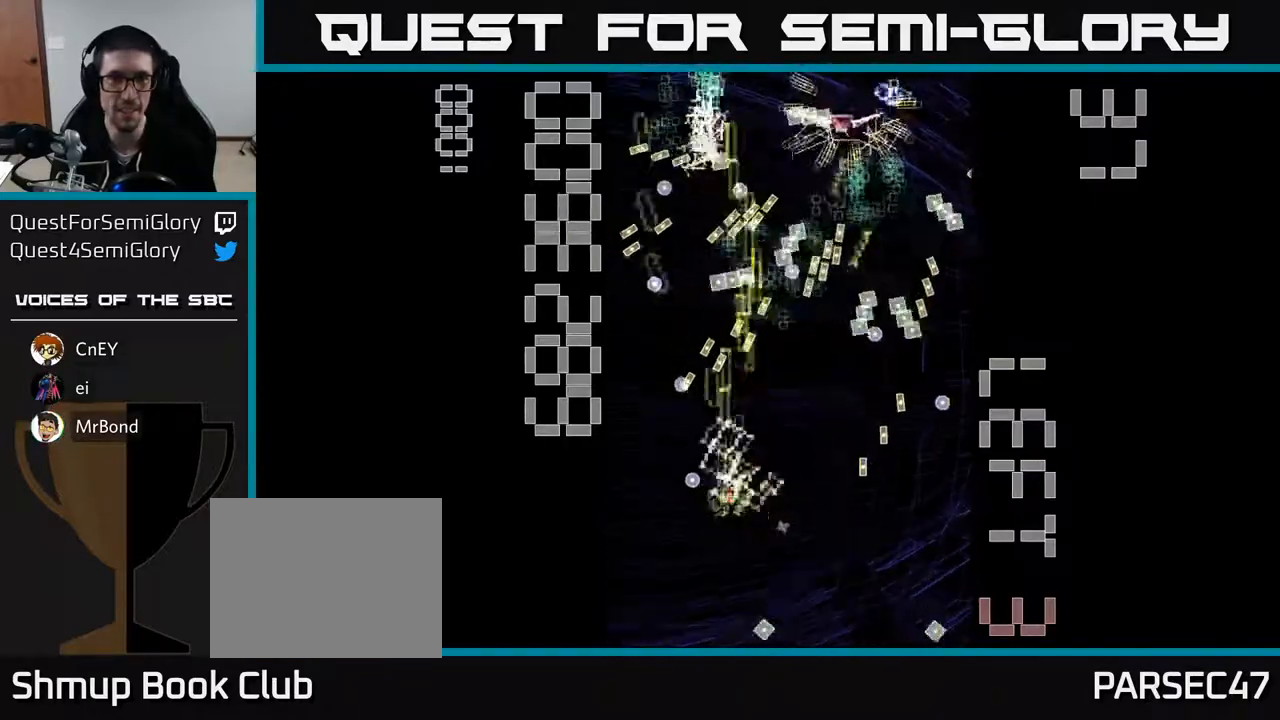
{"buttons": ["X", "R2"], "left_stick": "center", "events": [[17, "DPAD_DOWN", "up"], [183, "DPAD_RIGHT", "up"], [200, "DPAD_DOWN", "down"], [283, "X", "down"], [350, "DPAD_DOWN", "up"]]}
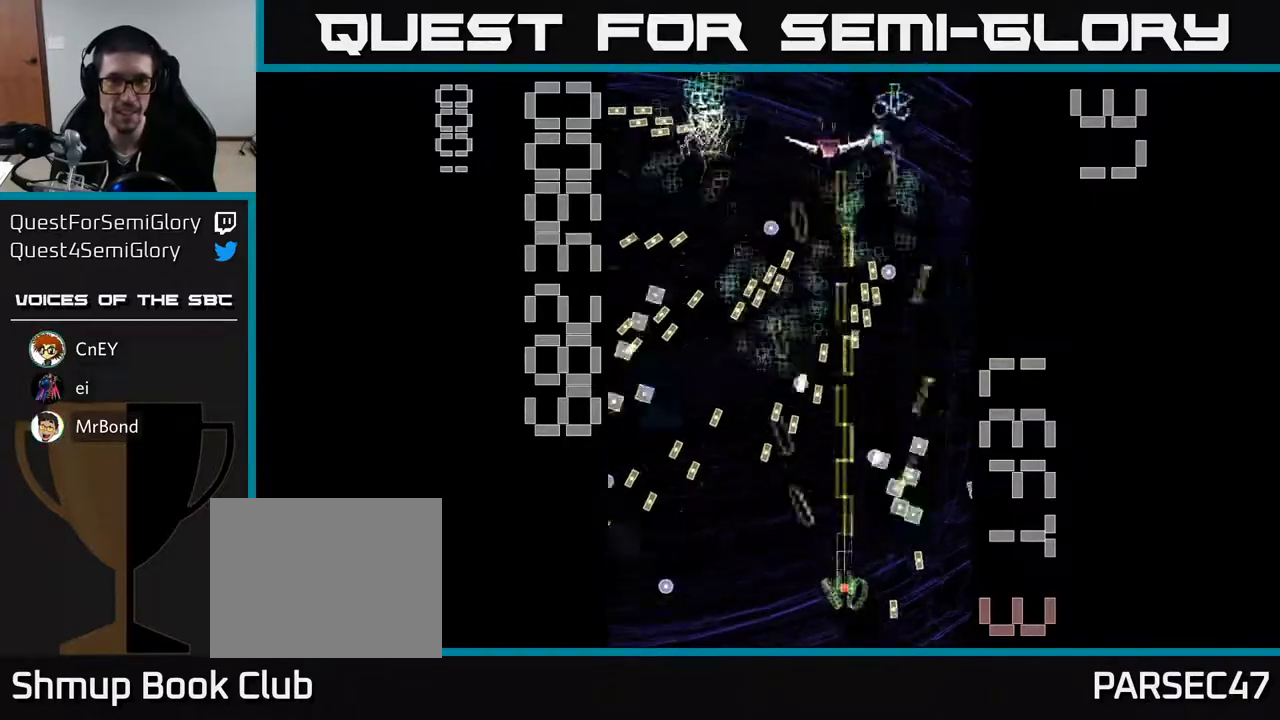
{"buttons": ["R2"], "left_stick": "center", "events": [[83, "DPAD_LEFT", "down"], [200, "DPAD_LEFT", "up"], [433, "X", "up"]]}
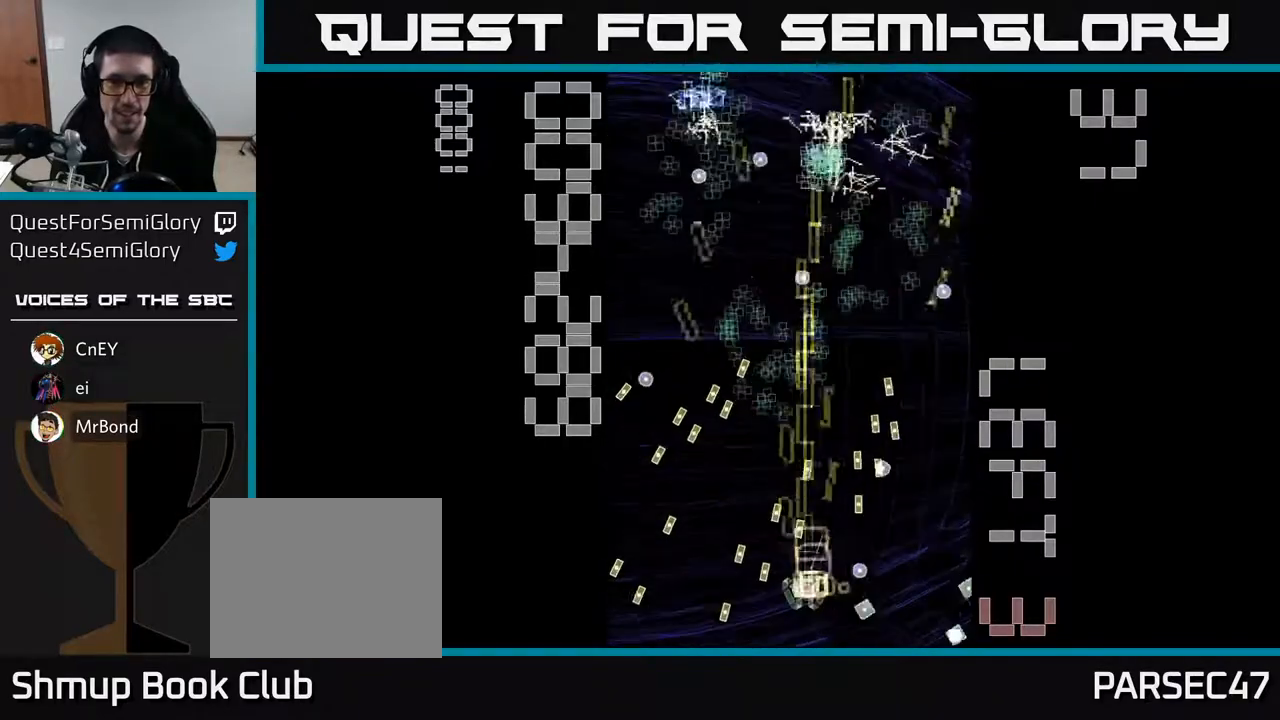
{"buttons": ["X", "R2", "DPAD_DOWN"], "left_stick": "center", "events": [[67, "DPAD_UP", "down"], [100, "DPAD_RIGHT", "down"], [183, "DPAD_RIGHT", "up"], [300, "DPAD_LEFT", "down"], [383, "DPAD_LEFT", "up"], [383, "DPAD_UP", "up"], [400, "DPAD_DOWN", "down"], [417, "X", "down"]]}
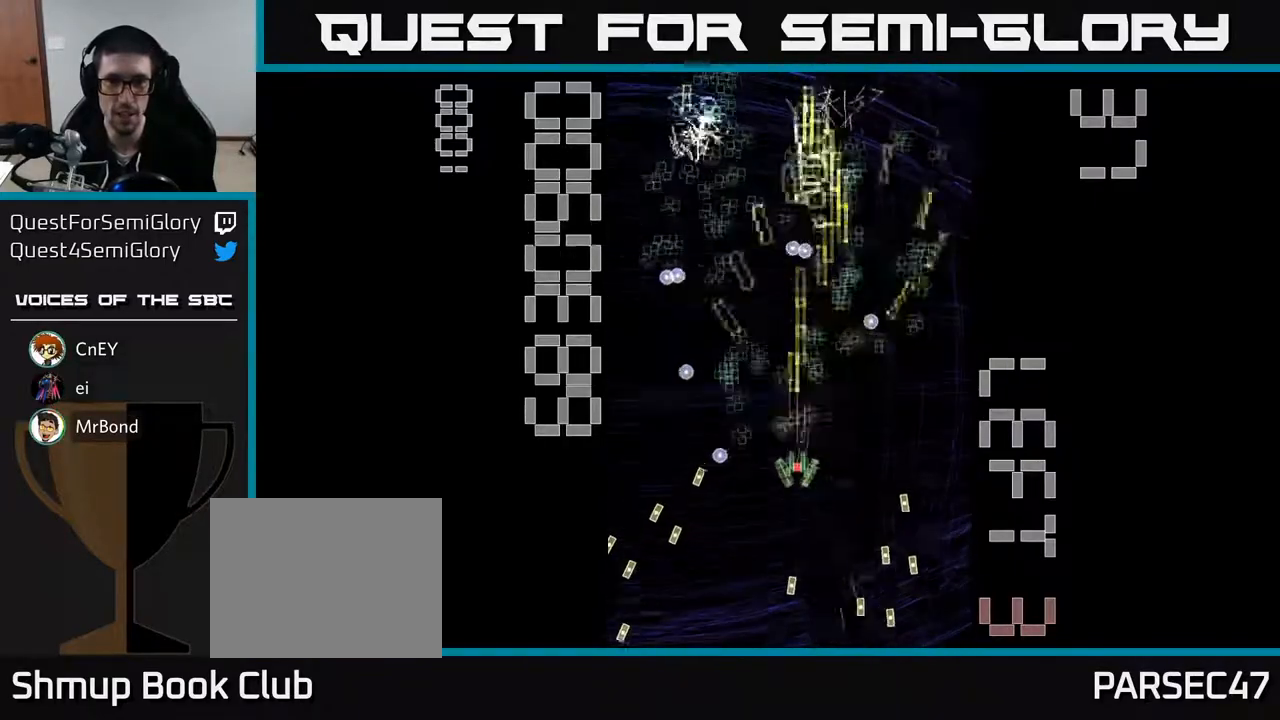
{"buttons": ["R2", "DPAD_DOWN"], "left_stick": "center", "events": [[33, "DPAD_DOWN", "up"], [67, "DPAD_UP", "down"], [133, "DPAD_LEFT", "down"], [450, "DPAD_UP", "up"], [483, "DPAD_LEFT", "up"], [500, "DPAD_DOWN", "down"], [500, "X", "up"]]}
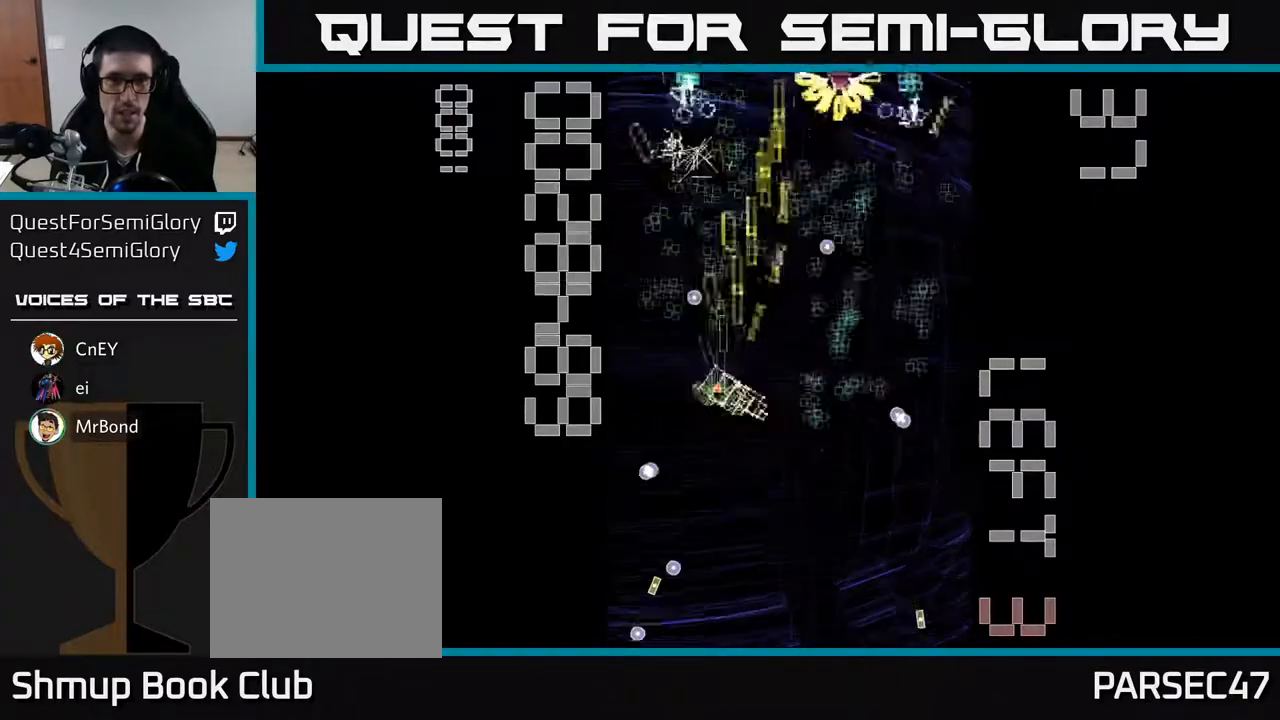
{"buttons": ["X", "R2", "DPAD_DOWN"], "left_stick": "center", "events": [[83, "DPAD_RIGHT", "down"], [150, "DPAD_DOWN", "up"], [283, "DPAD_UP", "down"], [283, "X", "down"], [300, "DPAD_RIGHT", "up"], [383, "DPAD_UP", "up"], [467, "DPAD_DOWN", "down"]]}
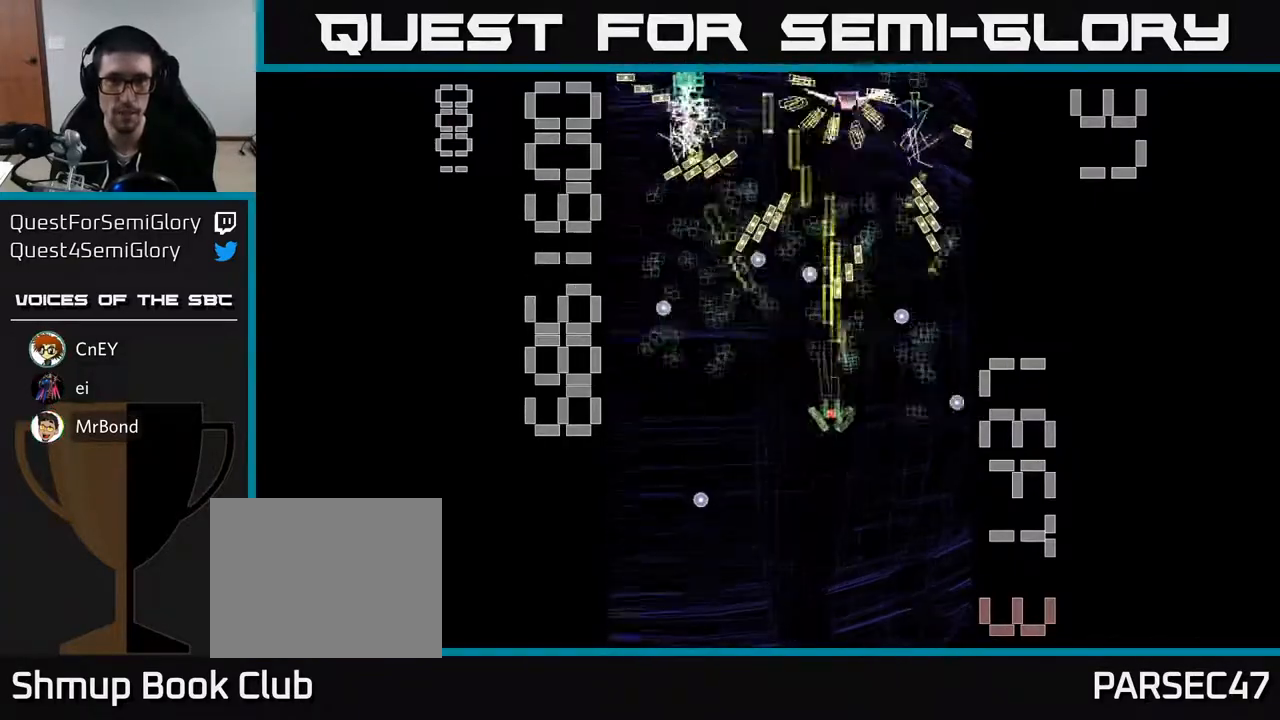
{"buttons": ["R2", "DPAD_UP", "DPAD_LEFT"], "left_stick": "center", "events": [[450, "DPAD_DOWN", "up"], [467, "X", "up"], [483, "DPAD_LEFT", "down"], [500, "DPAD_UP", "down"]]}
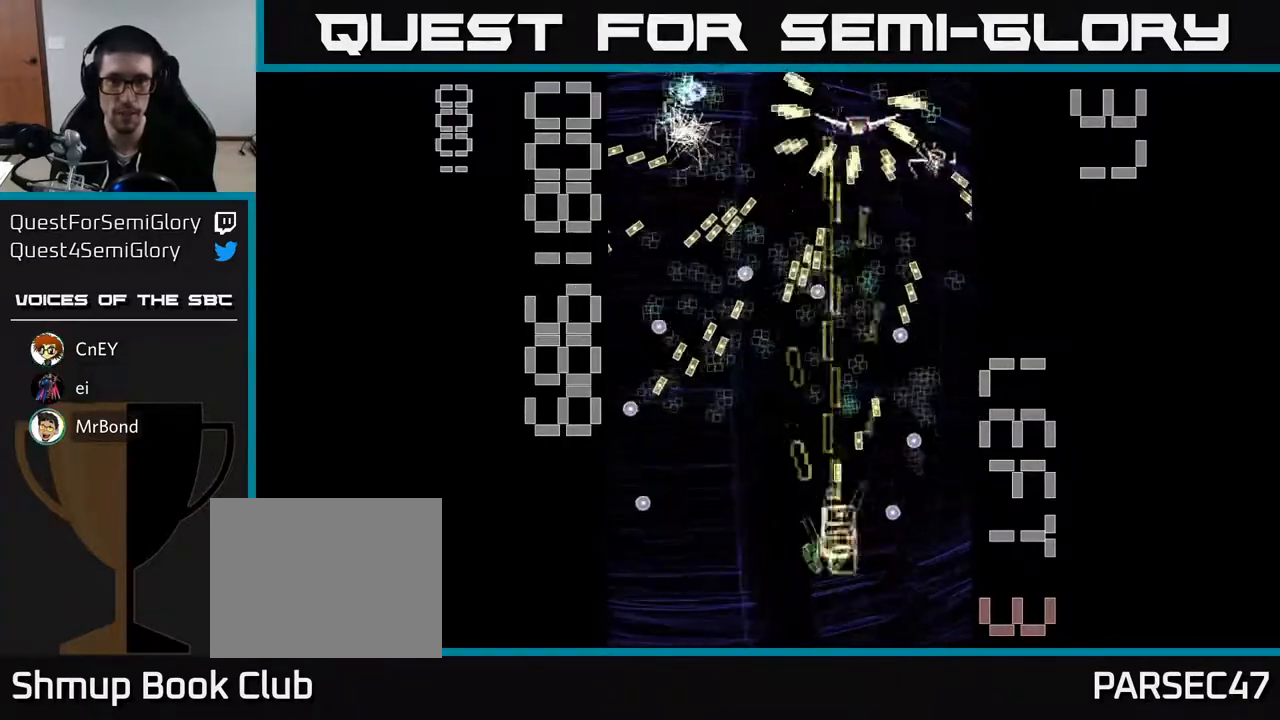
{"buttons": ["X", "R2"], "left_stick": "center", "events": [[83, "DPAD_LEFT", "up"], [133, "DPAD_RIGHT", "down"], [150, "DPAD_UP", "up"], [250, "DPAD_RIGHT", "up"], [350, "X", "down"]]}
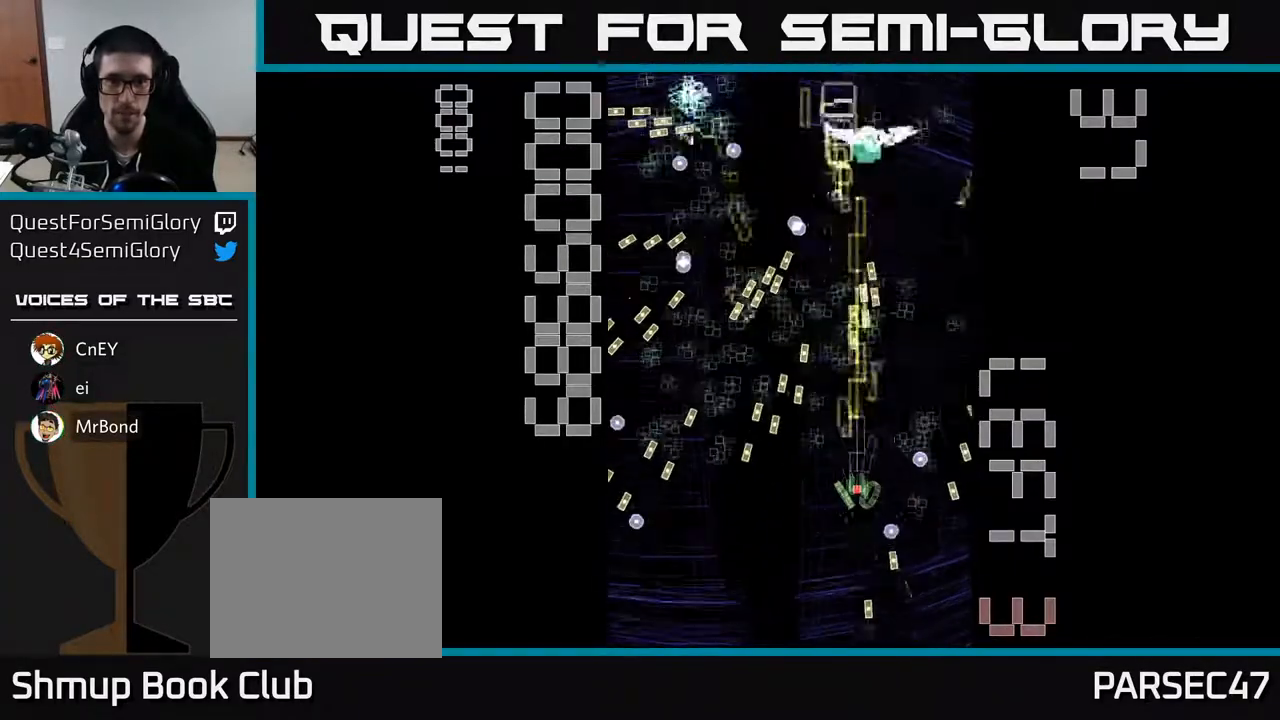
{"buttons": ["R2", "DPAD_UP"], "left_stick": "center", "events": [[200, "X", "up"], [233, "DPAD_DOWN", "down"], [283, "DPAD_RIGHT", "down"], [350, "DPAD_DOWN", "up"], [433, "DPAD_RIGHT", "up"], [433, "DPAD_UP", "down"]]}
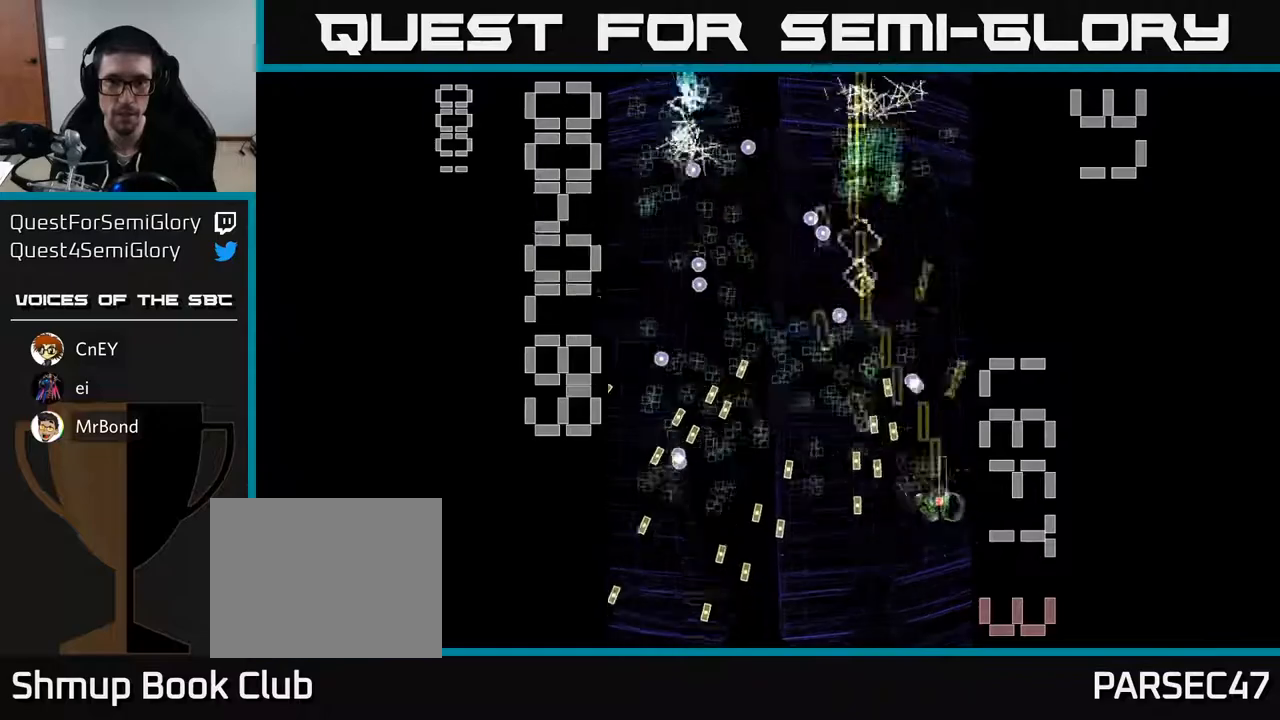
{"buttons": ["R2"], "left_stick": "center", "events": [[33, "DPAD_LEFT", "down"], [50, "DPAD_UP", "up"], [100, "DPAD_LEFT", "up"], [300, "DPAD_RIGHT", "down"], [350, "DPAD_DOWN", "down"], [417, "DPAD_RIGHT", "up"], [500, "DPAD_DOWN", "up"]]}
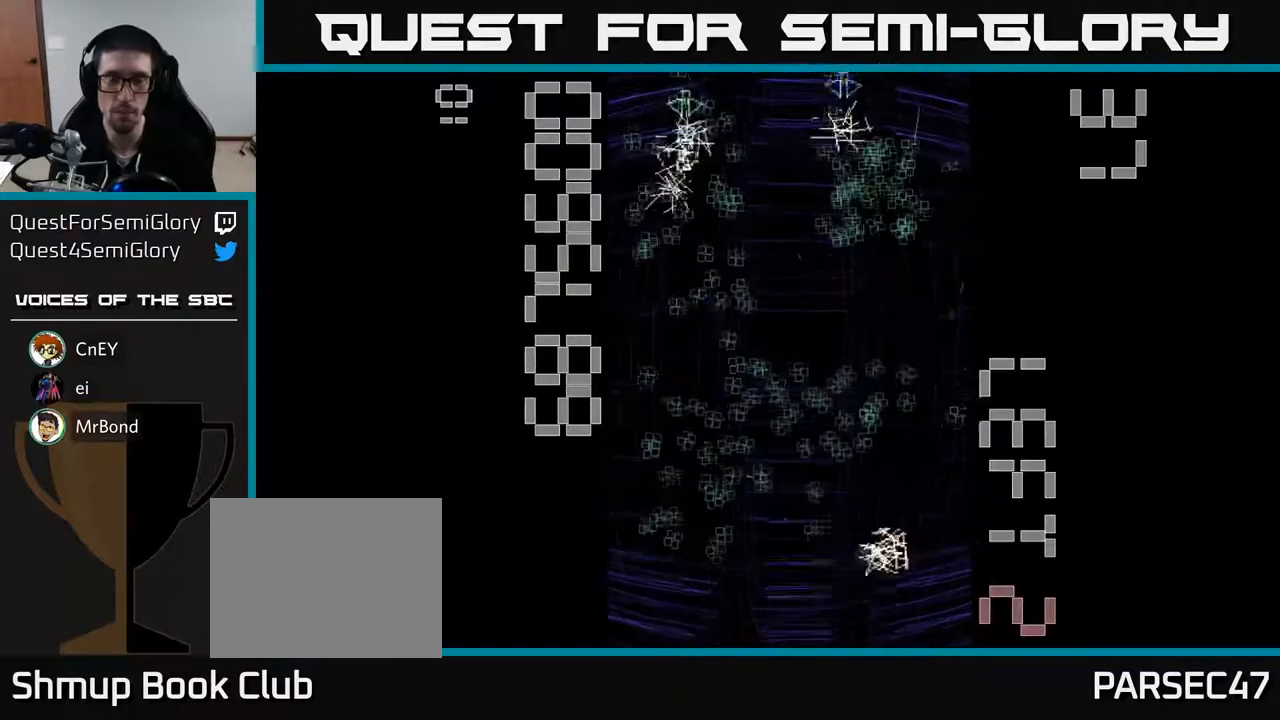
{"buttons": ["R2", "DPAD_DOWN"], "left_stick": "center", "events": [[267, "DPAD_RIGHT", "down"], [283, "DPAD_UP", "down"], [350, "DPAD_RIGHT", "up"], [383, "DPAD_UP", "up"], [500, "DPAD_DOWN", "down"]]}
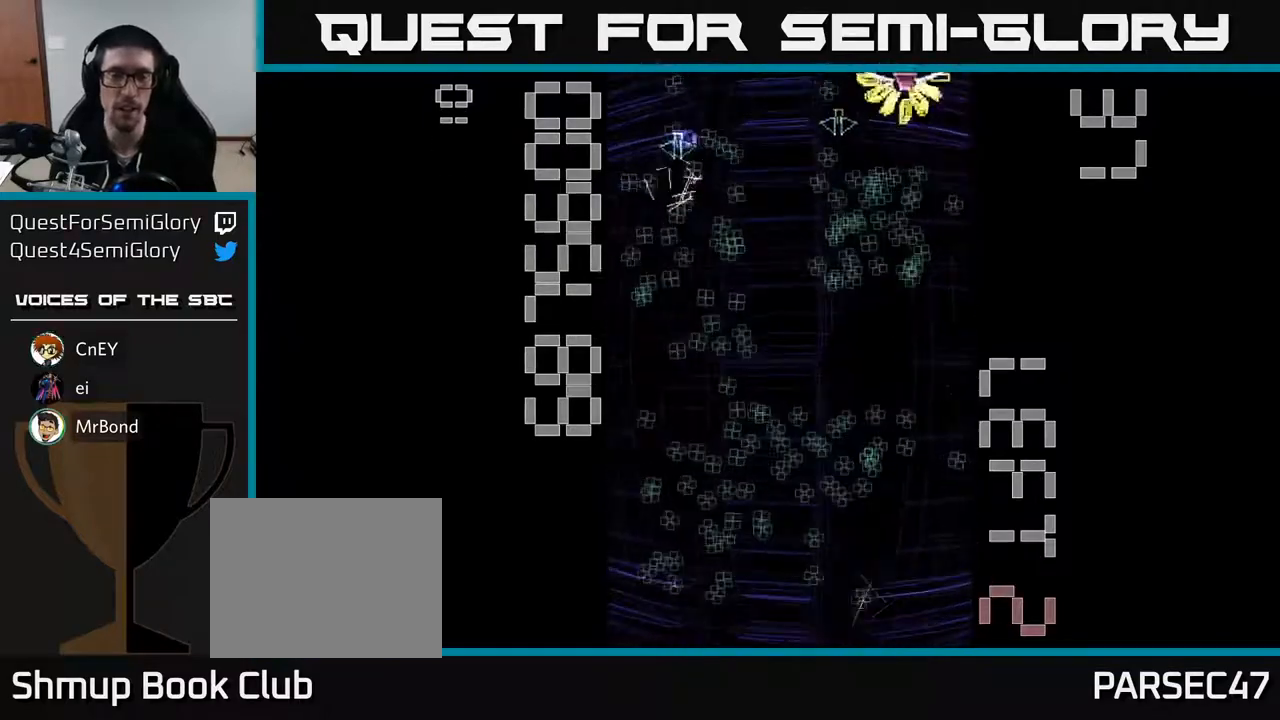
{"buttons": ["R2", "DPAD_LEFT"], "left_stick": "center", "events": [[83, "DPAD_LEFT", "down"], [117, "DPAD_DOWN", "up"]]}
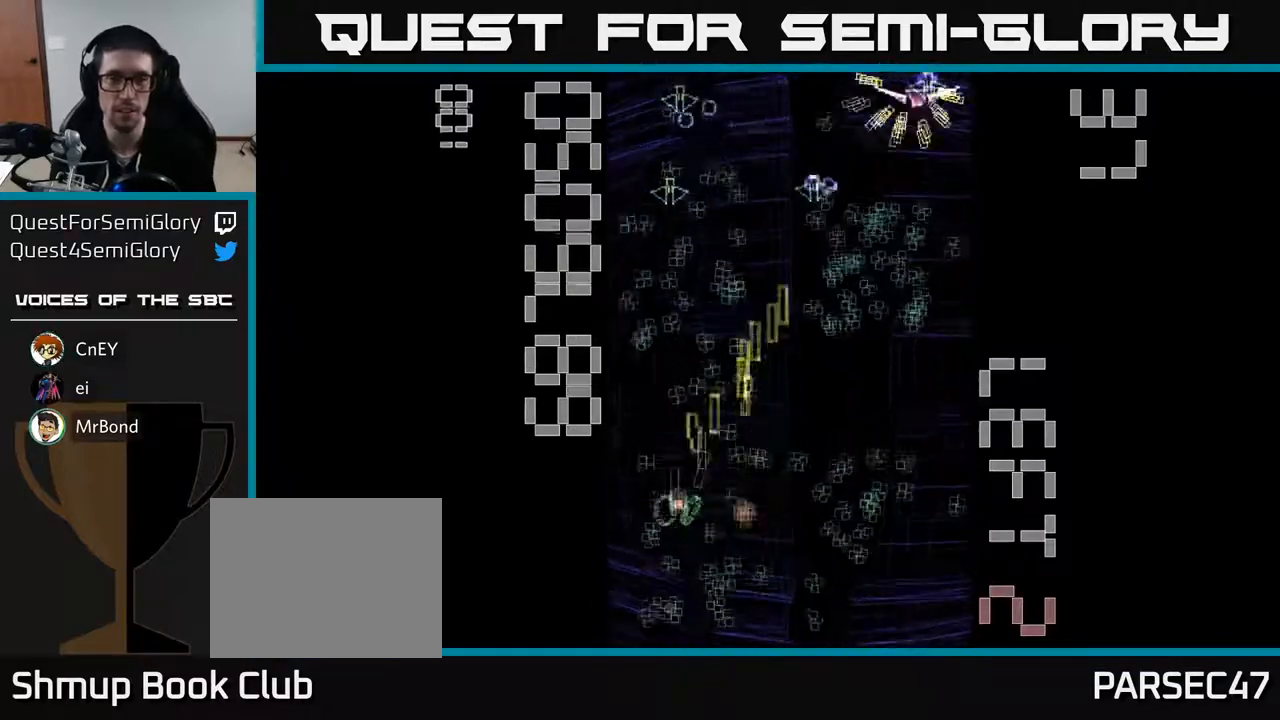
{"buttons": ["R2", "DPAD_RIGHT"], "left_stick": "center", "events": [[100, "DPAD_LEFT", "up"], [117, "DPAD_RIGHT", "down"], [300, "DPAD_DOWN", "down"], [433, "DPAD_DOWN", "up"]]}
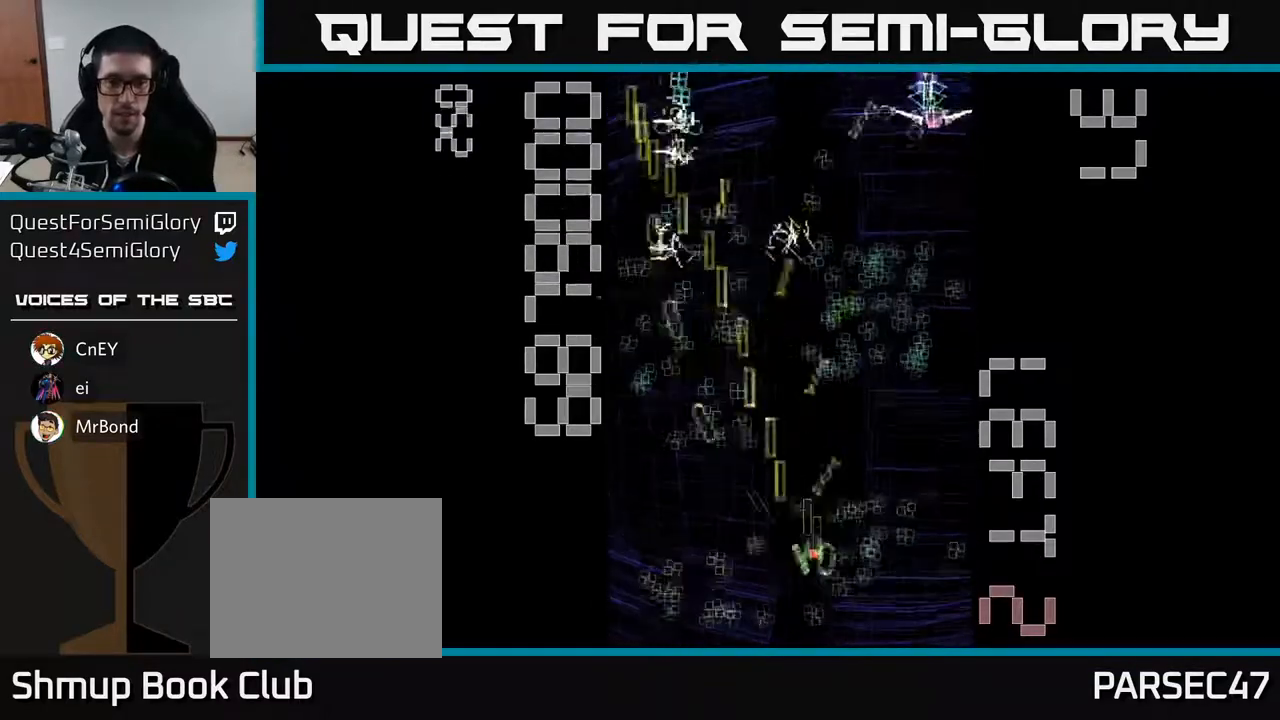
{"buttons": ["R2", "DPAD_LEFT"], "left_stick": "center", "events": [[100, "DPAD_RIGHT", "up"], [117, "DPAD_DOWN", "down"], [150, "DPAD_LEFT", "down"], [250, "DPAD_DOWN", "up"]]}
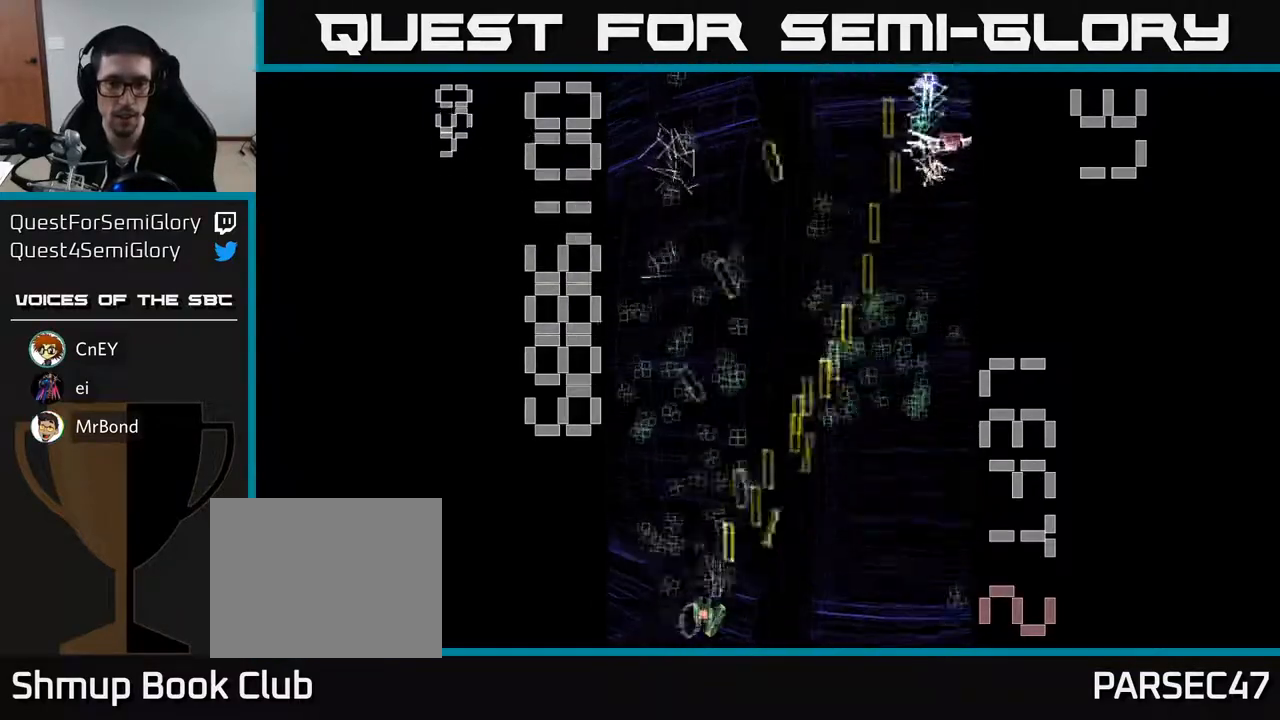
{"buttons": ["X", "R2", "DPAD_RIGHT"], "left_stick": "center", "events": [[67, "DPAD_UP", "down"], [83, "DPAD_LEFT", "up"], [100, "DPAD_RIGHT", "down"], [467, "X", "down"], [483, "DPAD_UP", "up"]]}
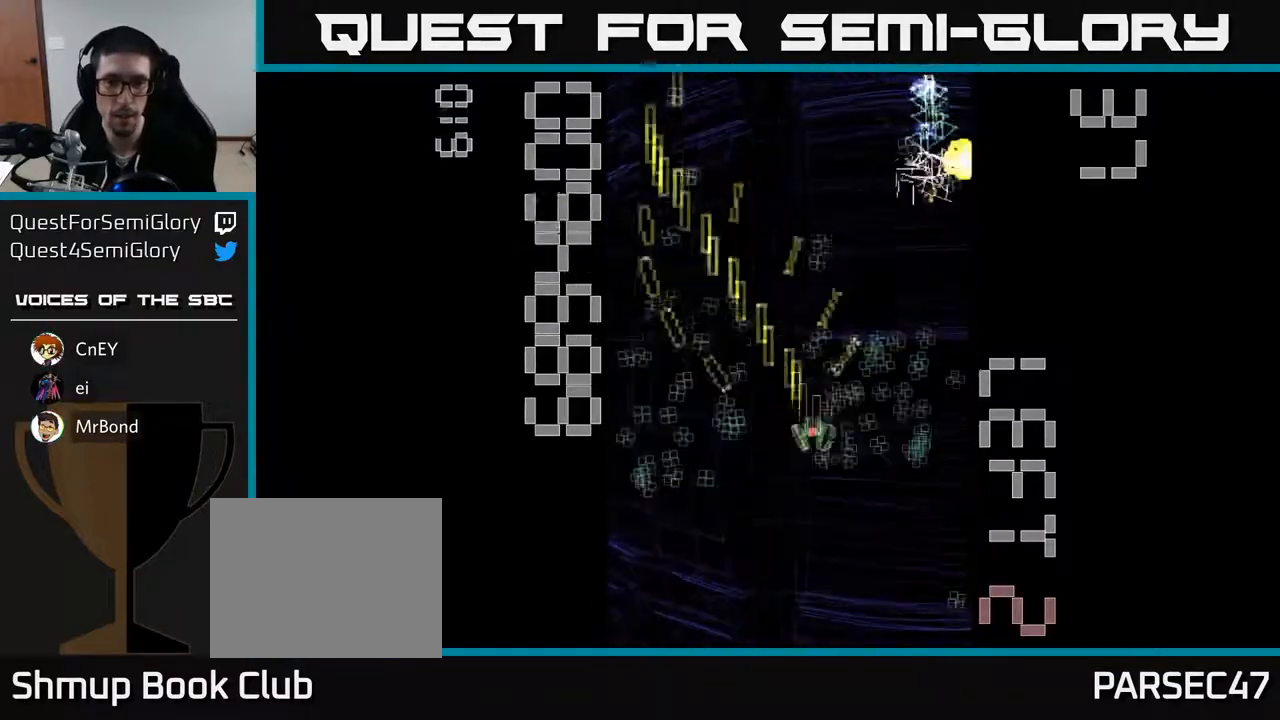
{"buttons": ["R2", "DPAD_DOWN"], "left_stick": "center", "events": [[200, "DPAD_UP", "down"], [250, "DPAD_RIGHT", "up"], [383, "DPAD_RIGHT", "down"], [417, "DPAD_UP", "up"], [417, "X", "up"], [483, "DPAD_DOWN", "down"], [500, "DPAD_RIGHT", "up"]]}
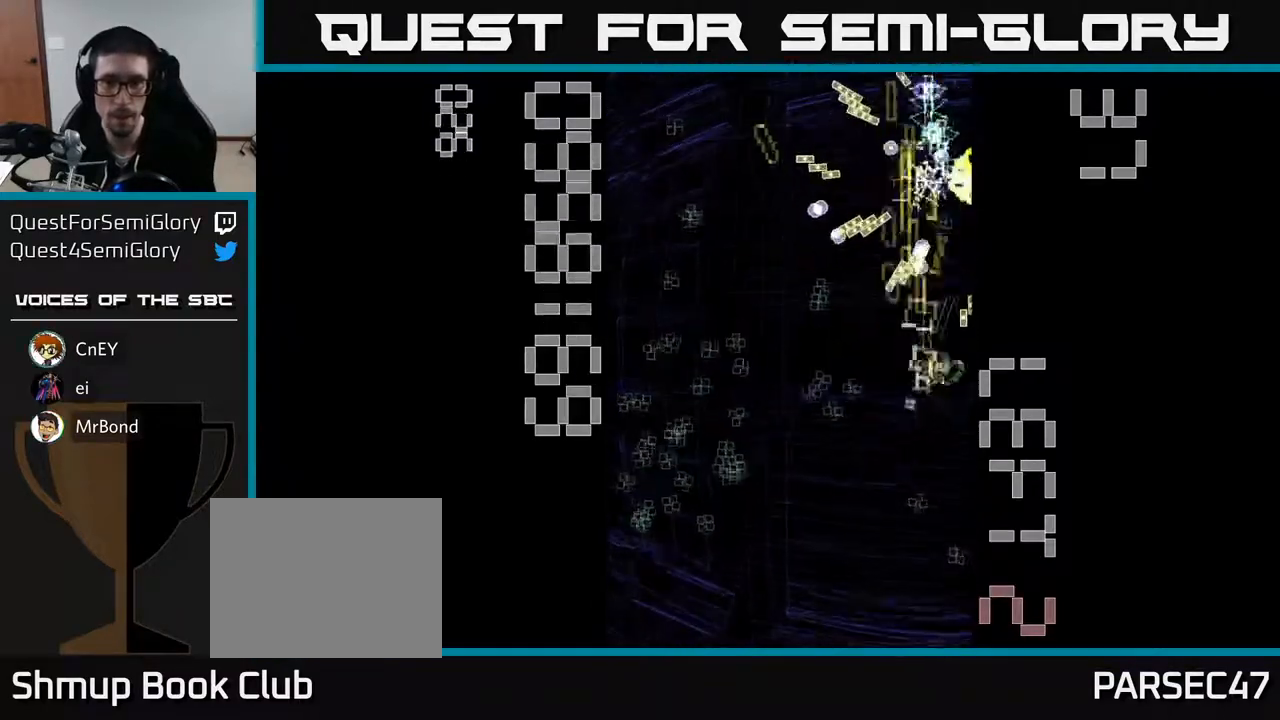
{"buttons": ["R2", "DPAD_RIGHT"], "left_stick": "center", "events": [[317, "DPAD_DOWN", "up"], [317, "DPAD_LEFT", "down"], [333, "DPAD_UP", "down"], [417, "DPAD_LEFT", "up"], [467, "DPAD_RIGHT", "down"], [467, "DPAD_UP", "up"]]}
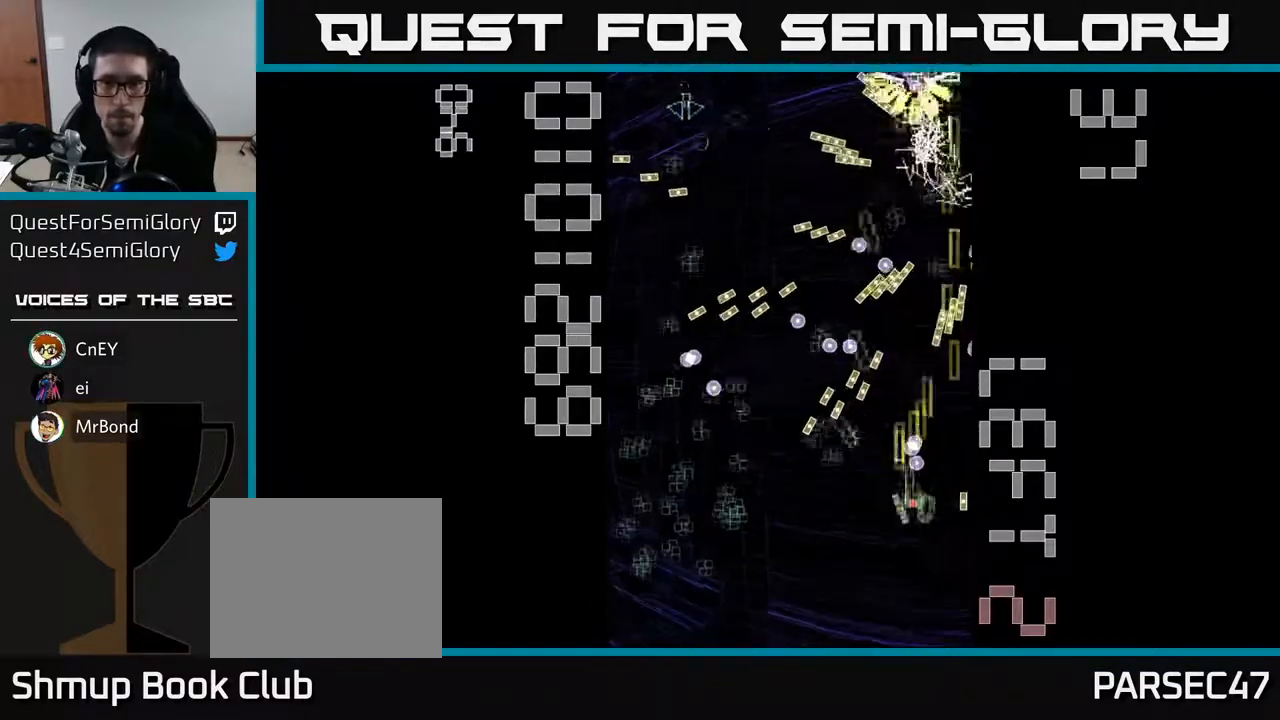
{"buttons": ["R2", "DPAD_DOWN", "DPAD_LEFT"], "left_stick": "center", "events": [[50, "DPAD_UP", "down"], [83, "DPAD_RIGHT", "up"], [367, "DPAD_LEFT", "down"], [400, "DPAD_UP", "up"], [450, "DPAD_DOWN", "down"]]}
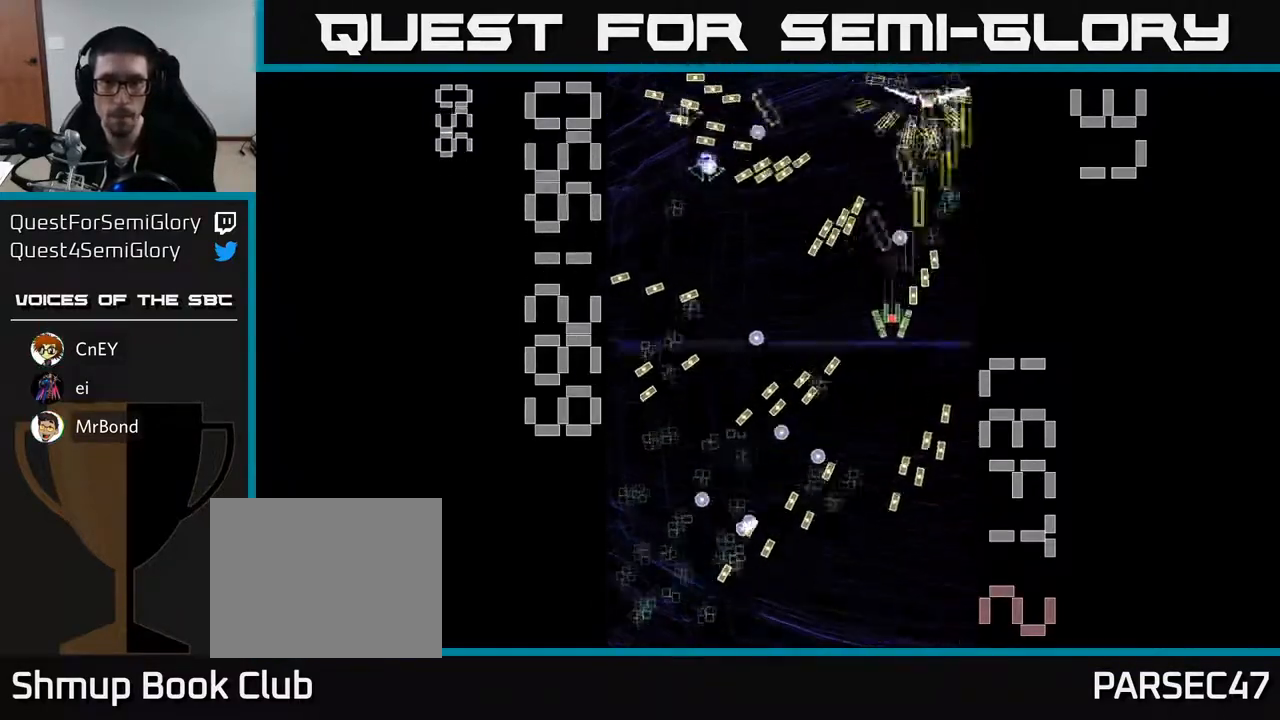
{"buttons": ["R2", "DPAD_LEFT"], "left_stick": "center", "events": [[67, "DPAD_LEFT", "up"], [83, "DPAD_DOWN", "up"], [117, "DPAD_LEFT", "down"], [117, "DPAD_UP", "down"], [200, "DPAD_UP", "up"]]}
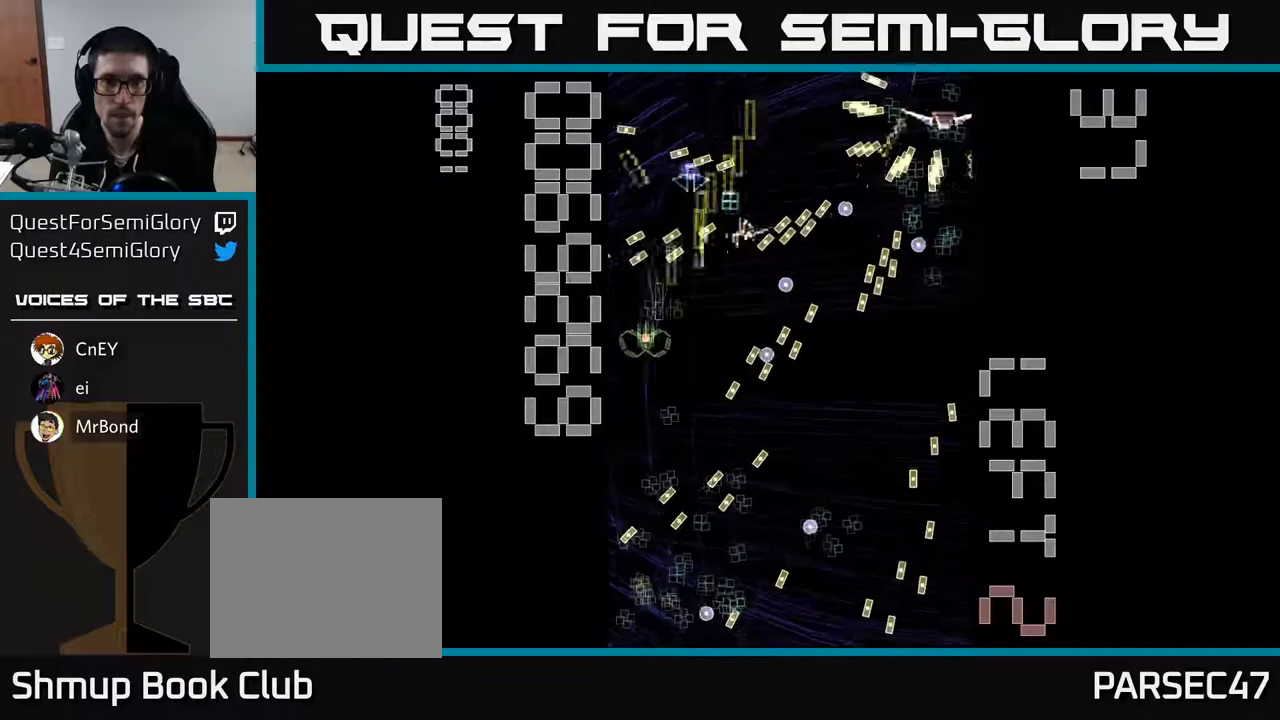
{"buttons": ["X", "R2", "DPAD_DOWN", "DPAD_RIGHT"], "left_stick": "center"}
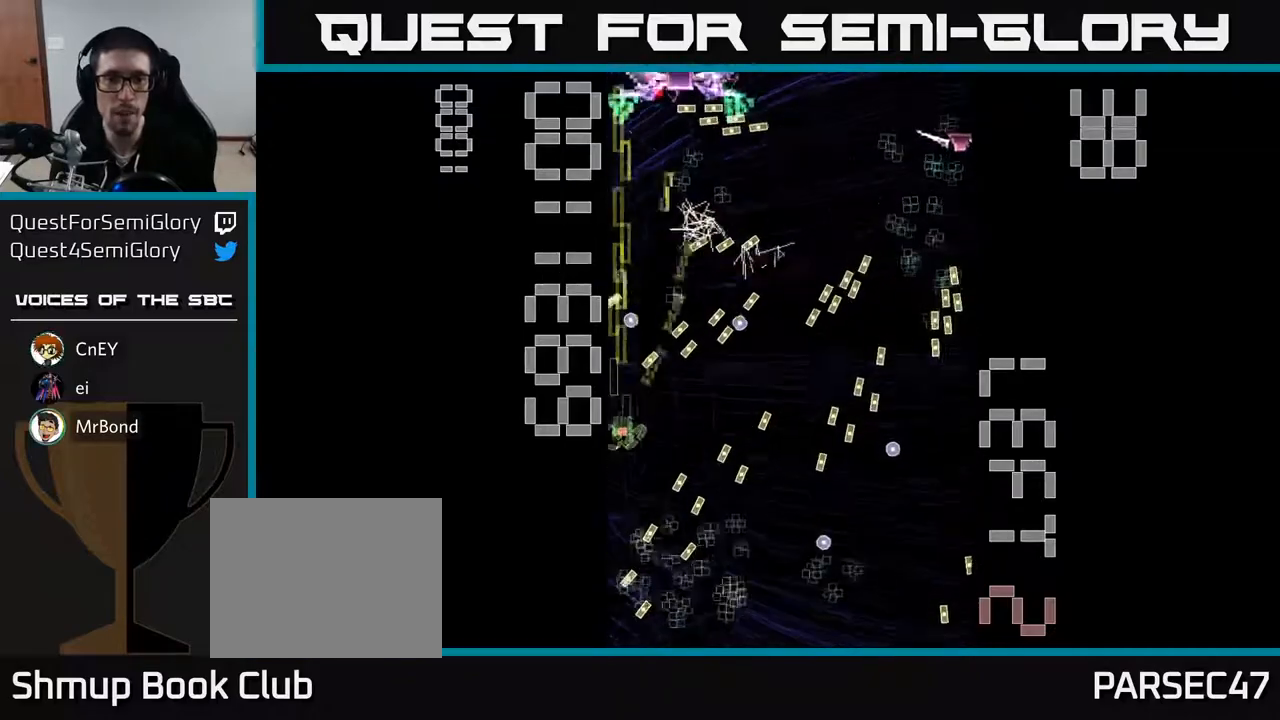
{"buttons": ["X", "R2"], "left_stick": "center", "events": [[83, "DPAD_DOWN", "up"], [350, "DPAD_RIGHT", "up"], [400, "DPAD_LEFT", "down"], [483, "DPAD_LEFT", "up"]]}
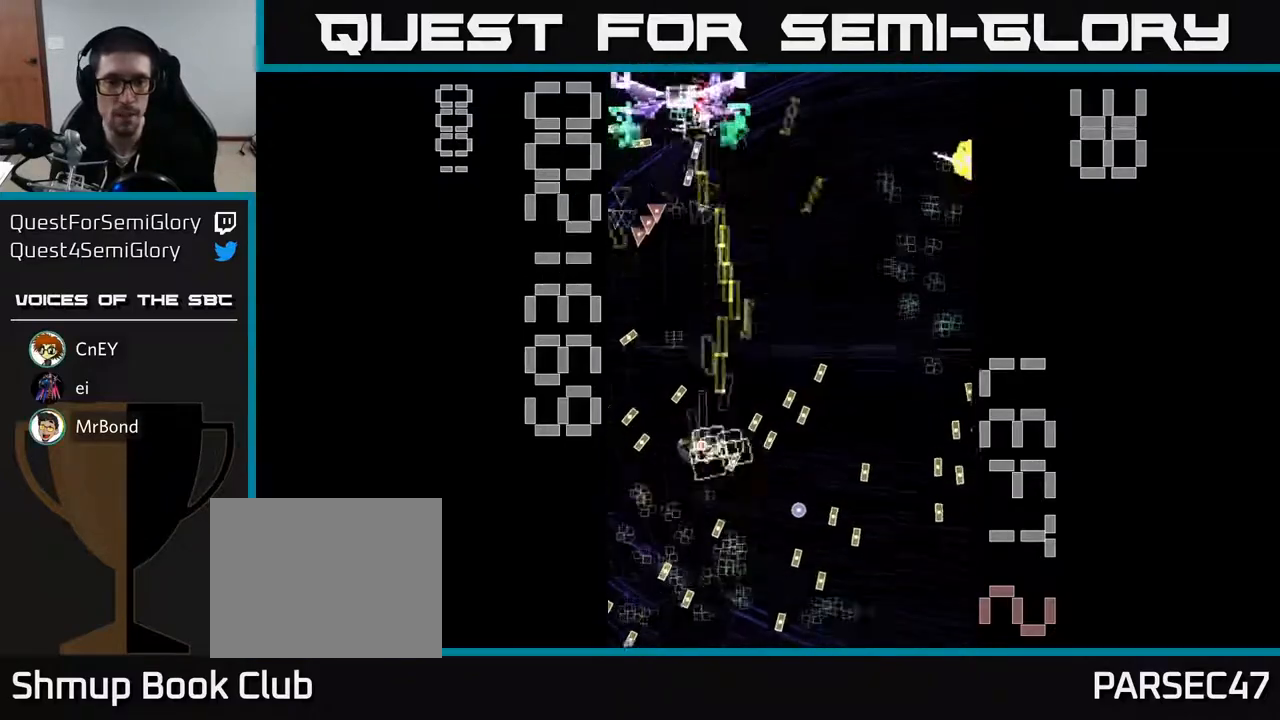
{"buttons": ["X", "R2", "DPAD_UP"], "left_stick": "center", "events": [[100, "DPAD_LEFT", "down"], [233, "DPAD_LEFT", "up"], [250, "DPAD_DOWN", "down"], [250, "X", "up"], [267, "DPAD_RIGHT", "down"], [367, "DPAD_DOWN", "up"], [367, "X", "down"], [433, "DPAD_RIGHT", "up"], [433, "DPAD_UP", "down"]]}
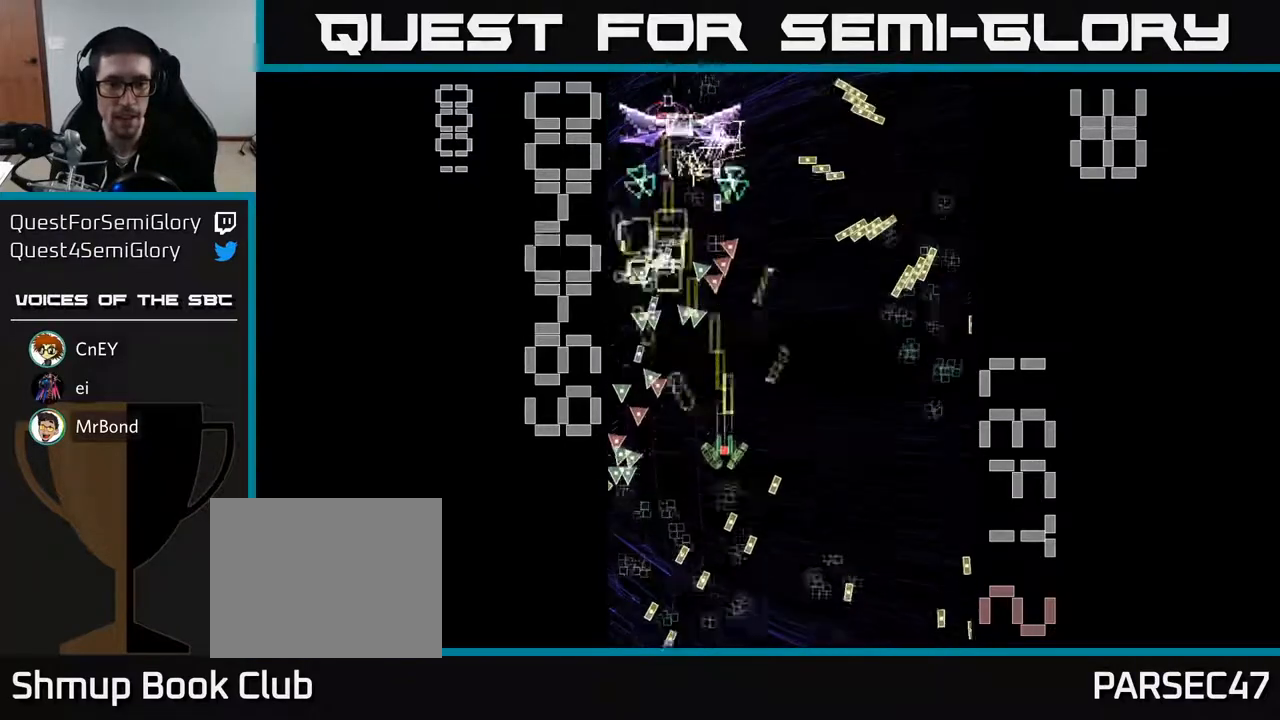
{"buttons": ["R2", "DPAD_DOWN", "DPAD_RIGHT"], "left_stick": "center", "events": [[17, "DPAD_UP", "up"], [233, "DPAD_RIGHT", "down"], [267, "DPAD_DOWN", "down"], [500, "X", "up"]]}
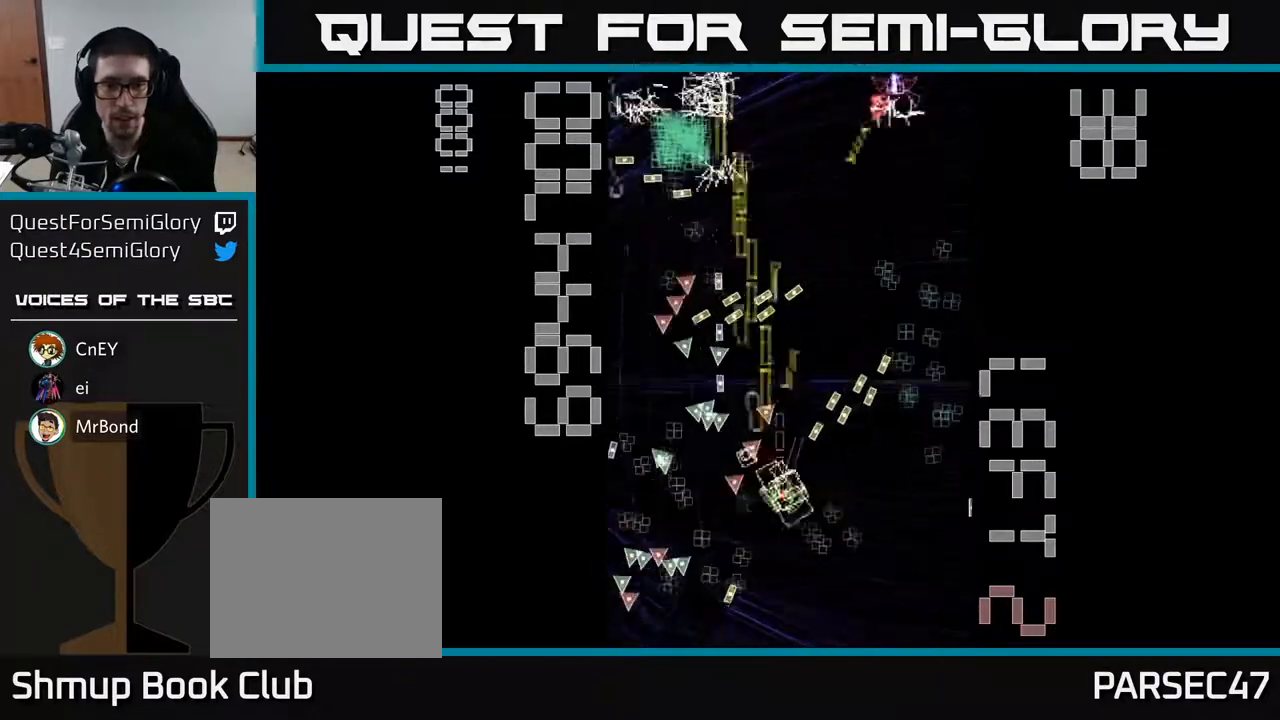
{"buttons": ["R2", "DPAD_UP", "DPAD_LEFT"], "left_stick": "center", "events": [[117, "DPAD_DOWN", "up"], [233, "DPAD_UP", "down"], [367, "DPAD_RIGHT", "up"], [467, "DPAD_LEFT", "down"]]}
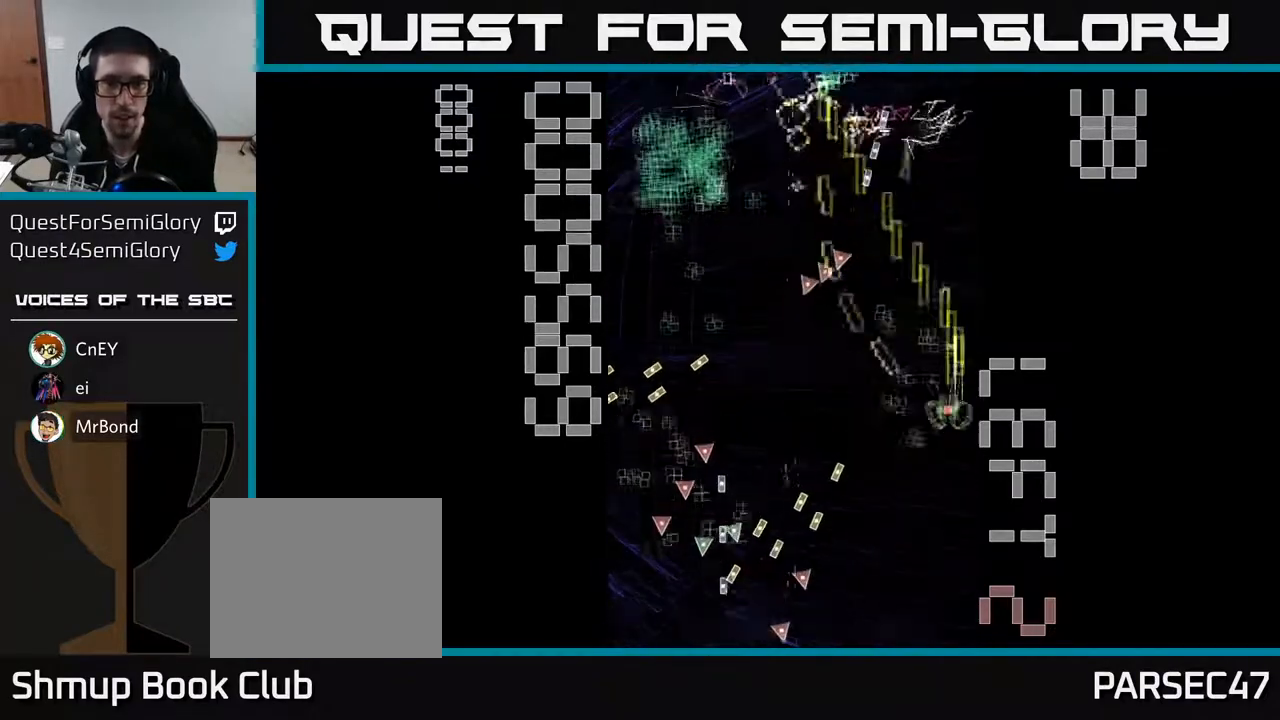
{"buttons": ["R2", "DPAD_RIGHT"], "left_stick": "center"}
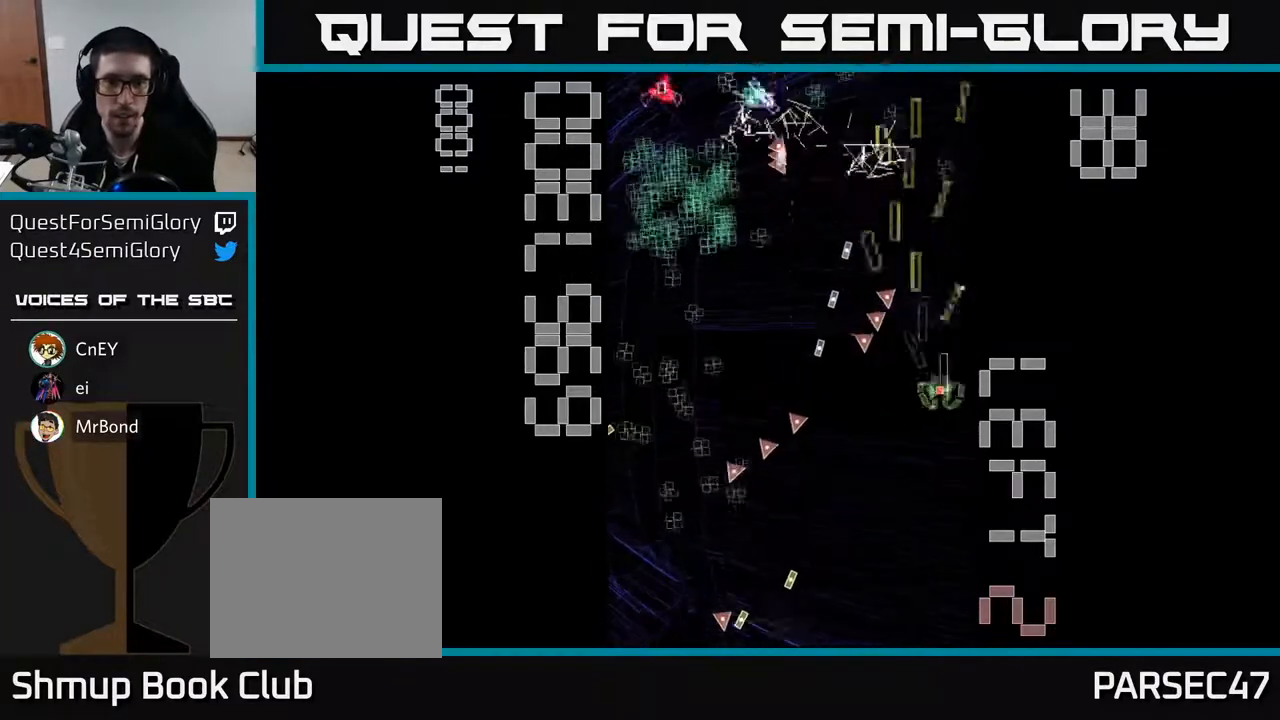
{"buttons": ["R2", "DPAD_UP"], "left_stick": "center"}
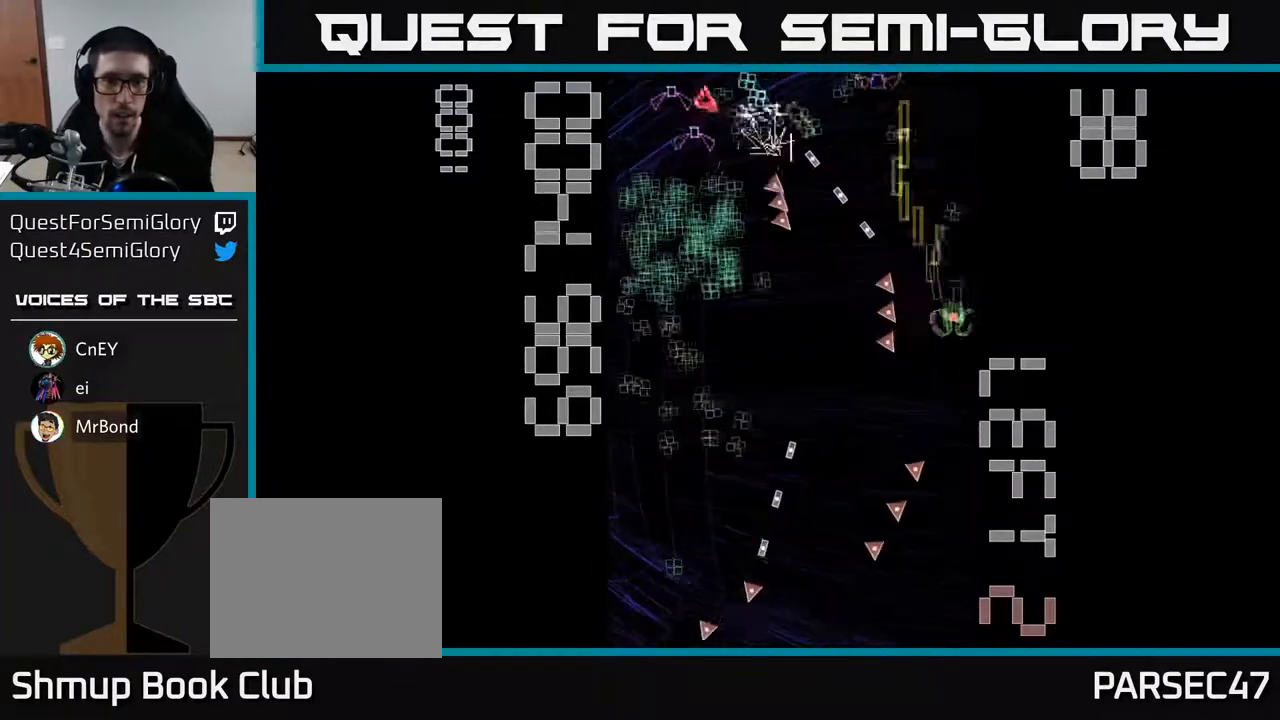
{"buttons": ["R2", "DPAD_UP", "DPAD_LEFT"], "left_stick": "center", "events": [[17, "DPAD_LEFT", "down"], [17, "DPAD_UP", "up"], [67, "DPAD_DOWN", "down"], [167, "DPAD_LEFT", "up"], [200, "DPAD_LEFT", "down"], [300, "DPAD_DOWN", "up"], [350, "DPAD_UP", "down"]]}
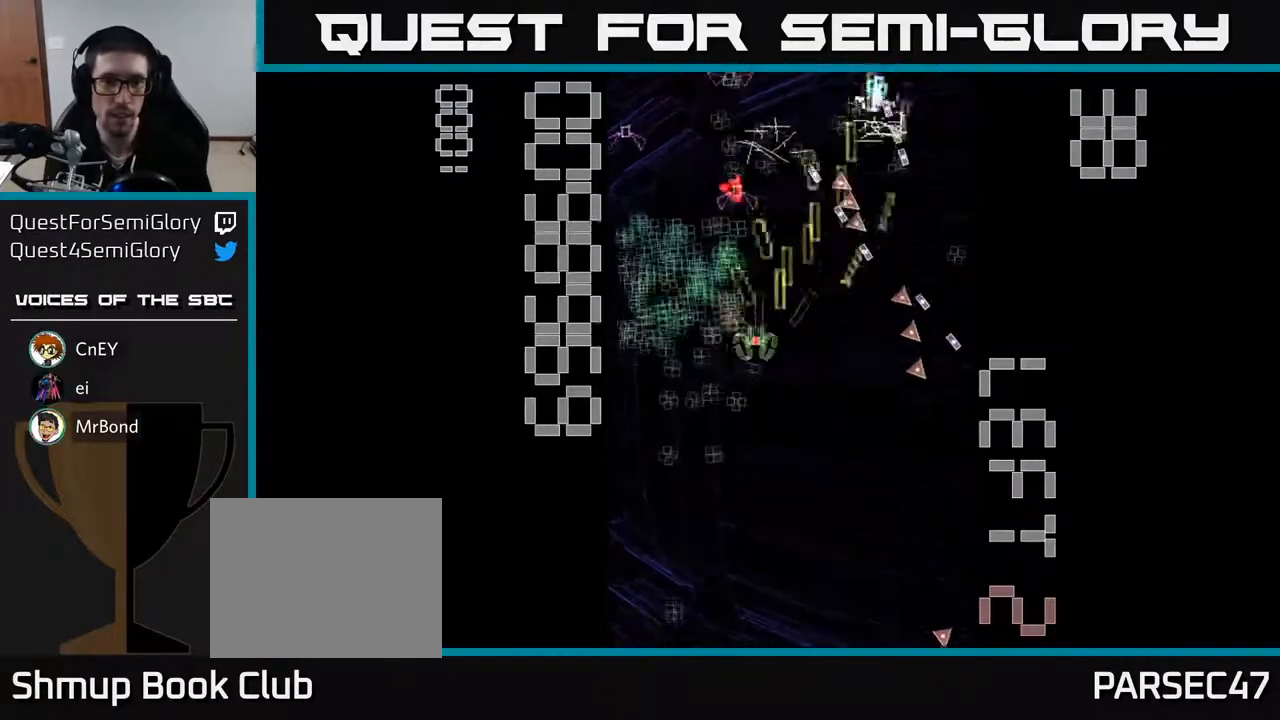
{"buttons": ["R2", "DPAD_DOWN", "DPAD_LEFT"], "left_stick": "center", "events": [[150, "DPAD_LEFT", "up"], [217, "DPAD_LEFT", "down"], [233, "DPAD_UP", "up"], [250, "DPAD_LEFT", "up"], [267, "DPAD_DOWN", "down"], [333, "DPAD_RIGHT", "down"], [400, "DPAD_RIGHT", "up"], [483, "DPAD_LEFT", "down"]]}
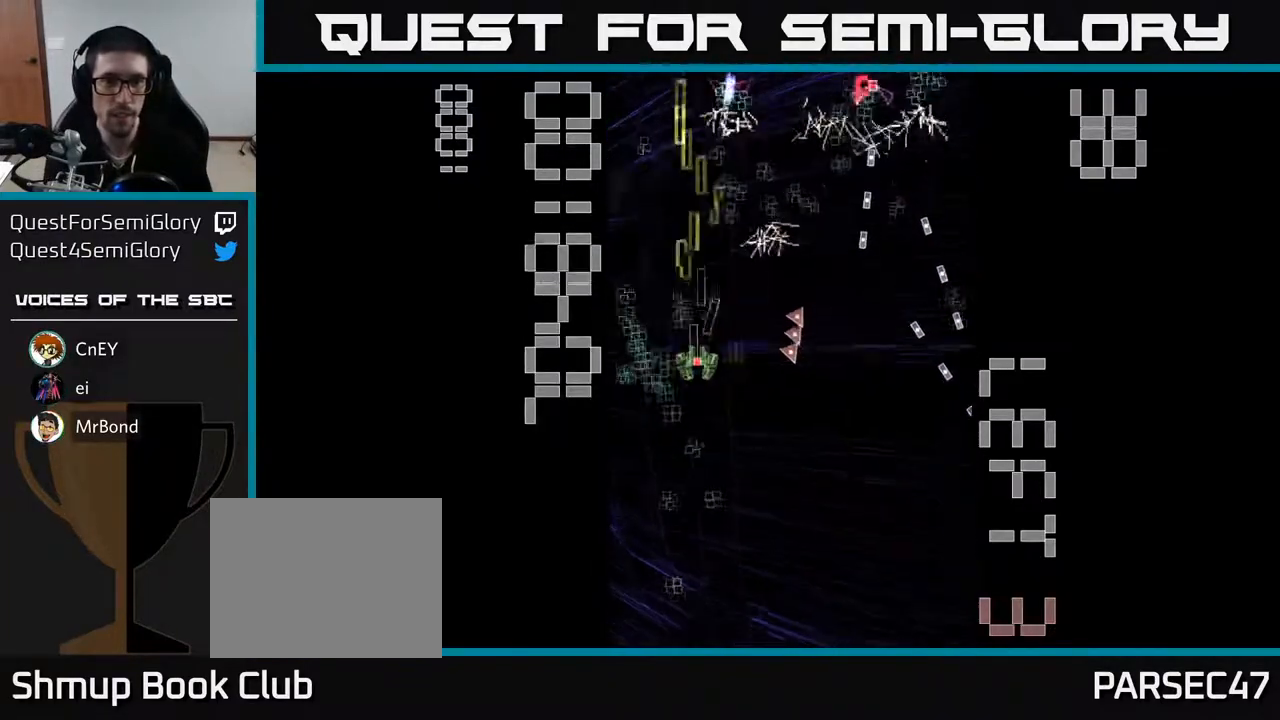
{"buttons": ["R2", "DPAD_UP"], "left_stick": "center", "events": [[17, "DPAD_LEFT", "up"], [350, "DPAD_DOWN", "up"], [350, "DPAD_LEFT", "down"], [383, "DPAD_UP", "down"], [483, "DPAD_LEFT", "up"]]}
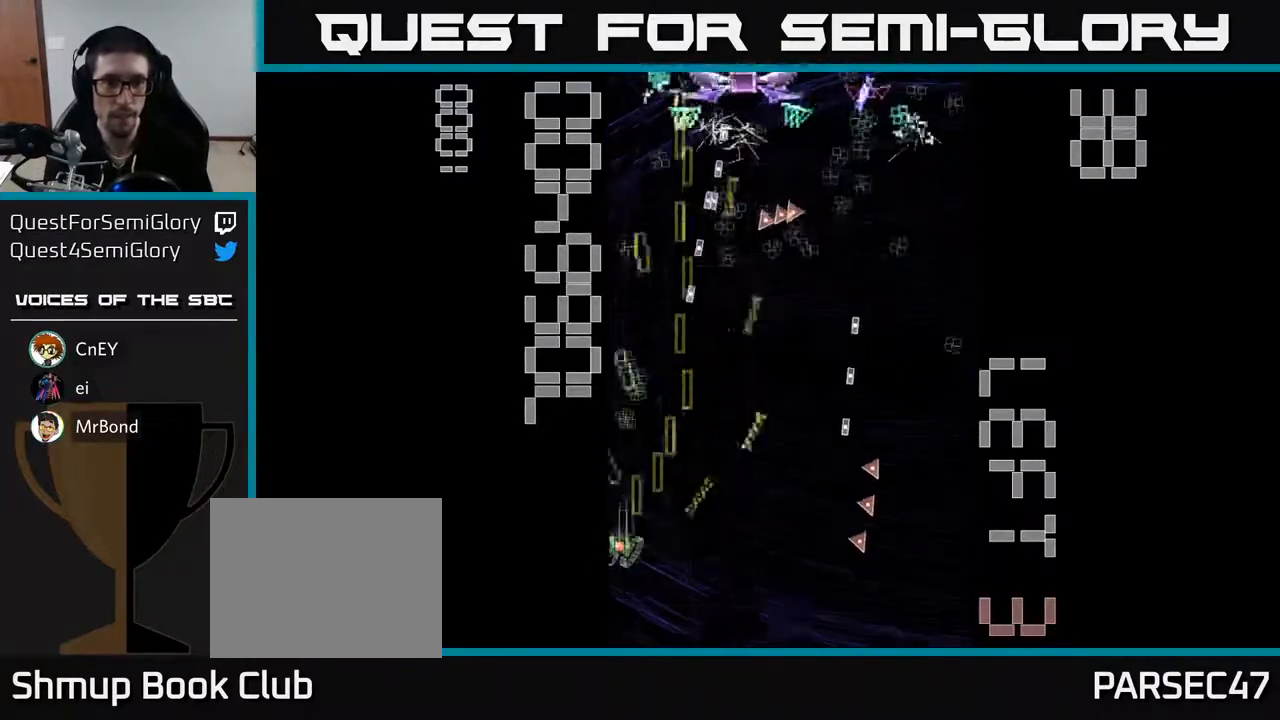
{"buttons": ["R2", "DPAD_UP"], "left_stick": "center", "events": []}